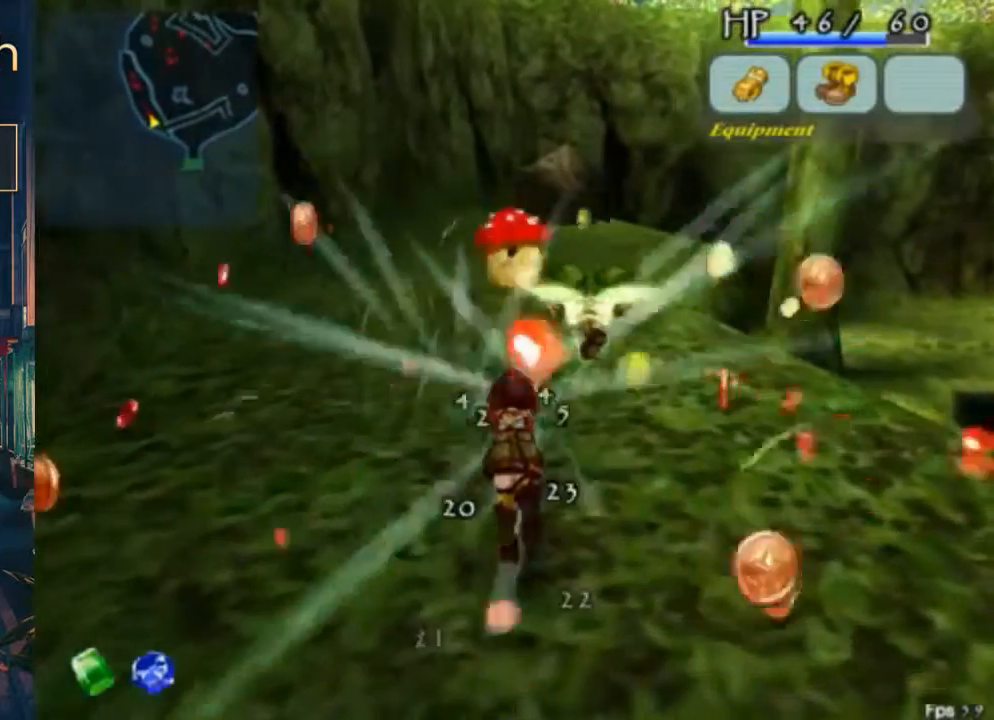
Gameplay with a controller (Xbox layout); each line is a JSON object with the inputs held at the frame after it. "button_events" lists button changes between this image and that frame as [ms after this image, input, new state], when the widget could be followed in between (sticks are given only as held states). Not read: DPAD_DOWN L1 L2 L3 R1 R2 R3.
{"buttons": ["DPAD_UP"], "left_stick": "center", "right_stick": "center", "button_events": [[400, "DPAD_UP", "down"]]}
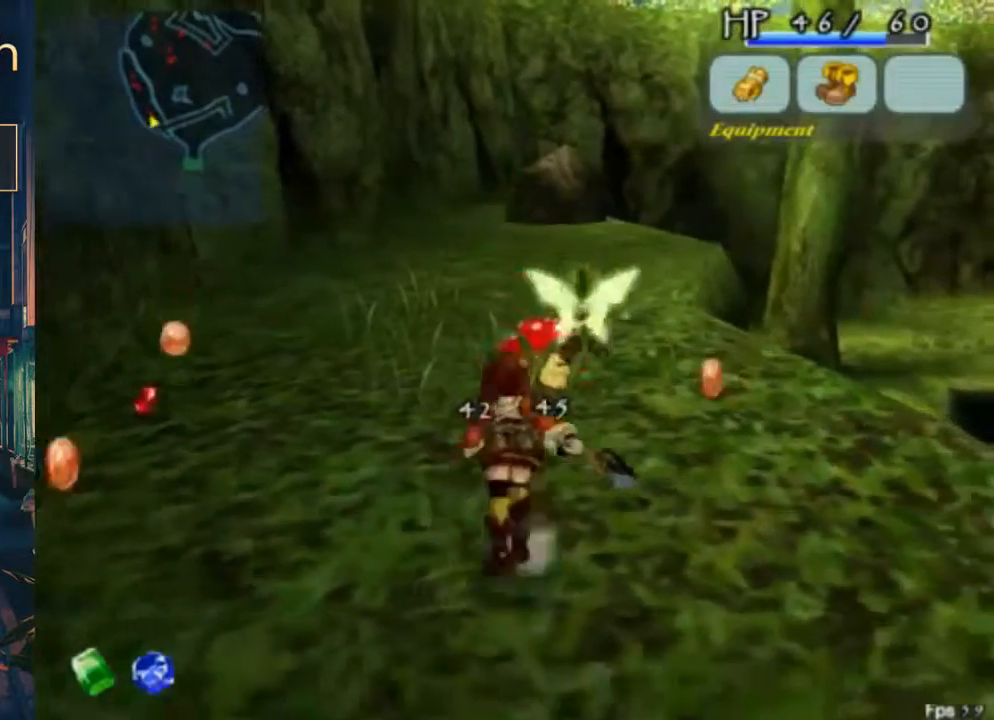
{"buttons": ["B", "DPAD_UP"], "left_stick": "center", "right_stick": "center", "button_events": [[167, "B", "down"], [333, "B", "up"], [500, "B", "down"]]}
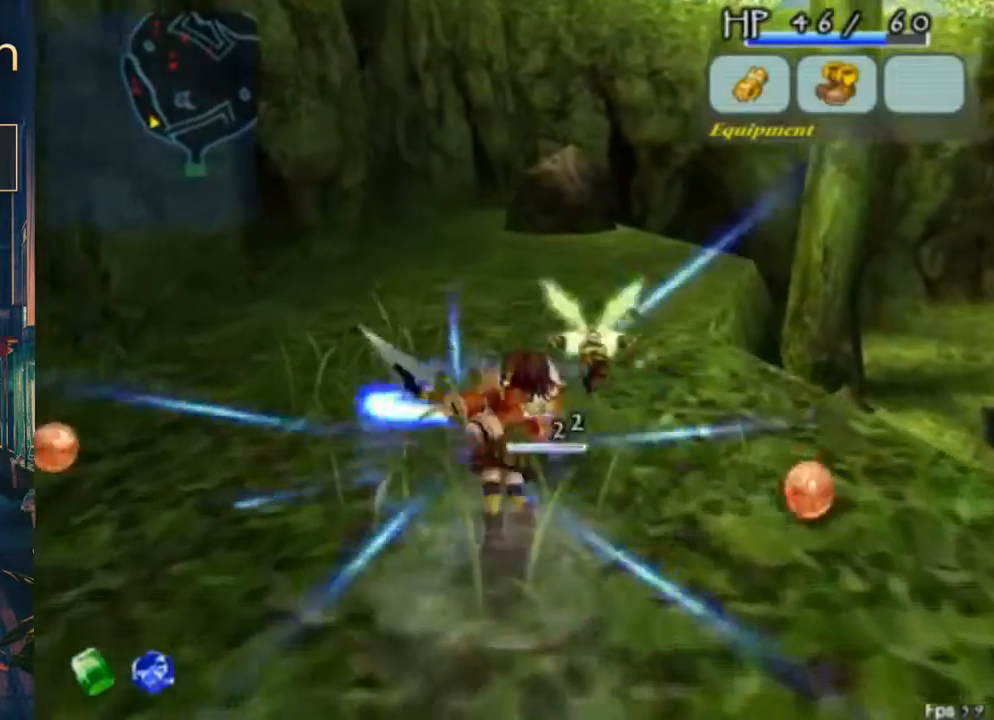
{"buttons": ["B", "DPAD_UP"], "left_stick": "center", "right_stick": "center", "button_events": [[167, "B", "up"], [400, "B", "down"]]}
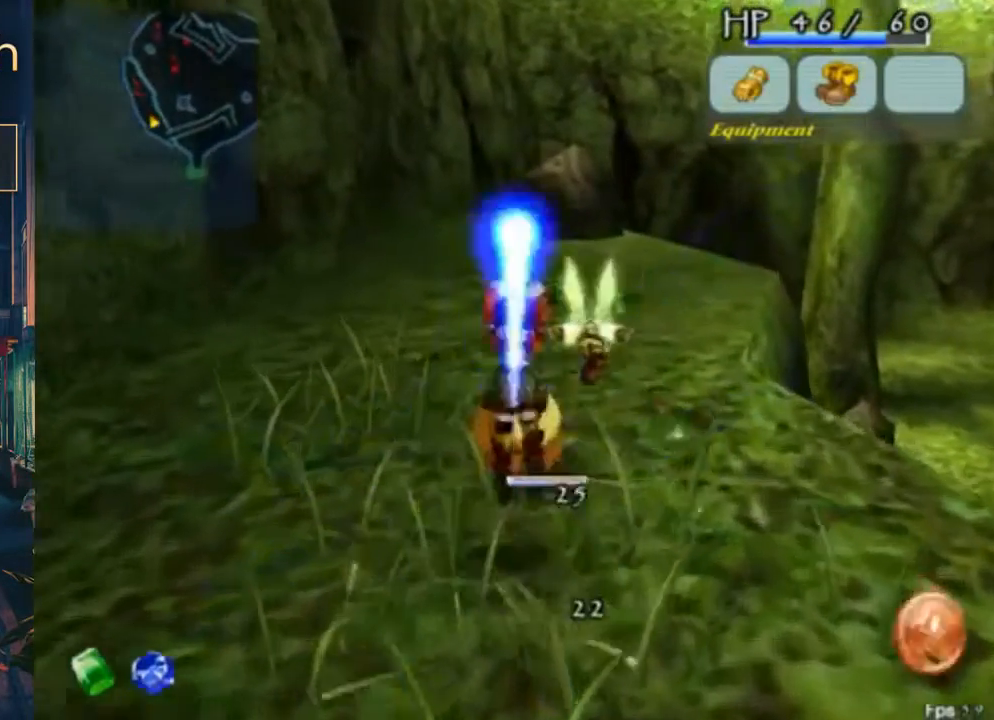
{"buttons": ["DPAD_LEFT"], "left_stick": "center", "right_stick": "center", "button_events": [[100, "B", "up"], [133, "DPAD_UP", "up"], [367, "DPAD_LEFT", "down"]]}
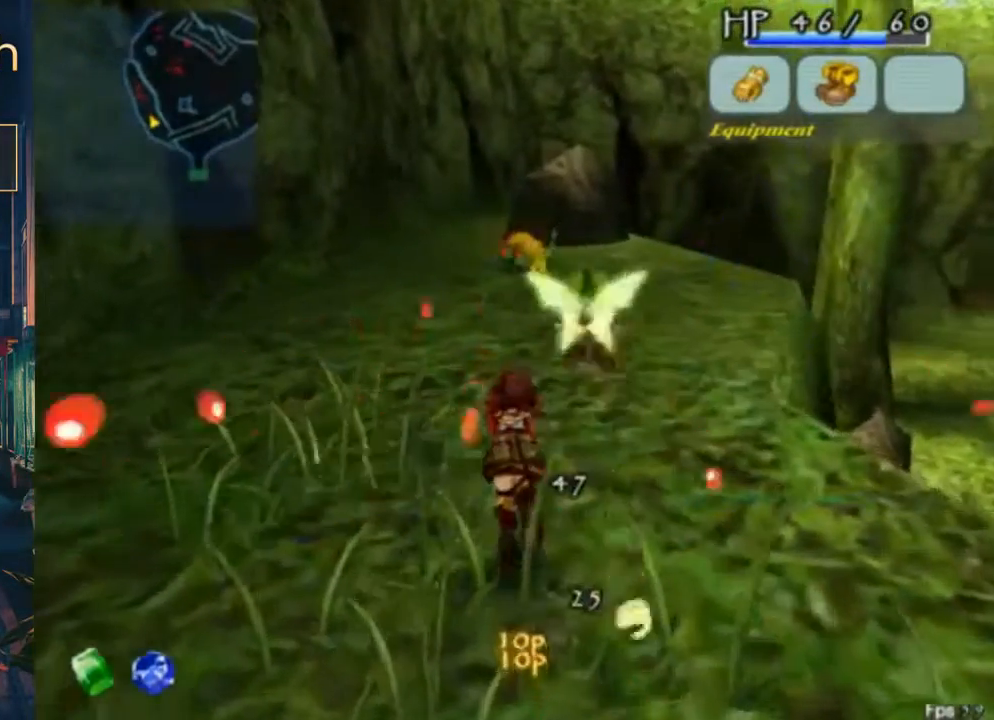
{"buttons": ["DPAD_UP"], "left_stick": "center", "right_stick": "center", "button_events": [[33, "DPAD_LEFT", "up"], [67, "DPAD_UP", "down"], [367, "DPAD_LEFT", "down"], [433, "DPAD_LEFT", "up"]]}
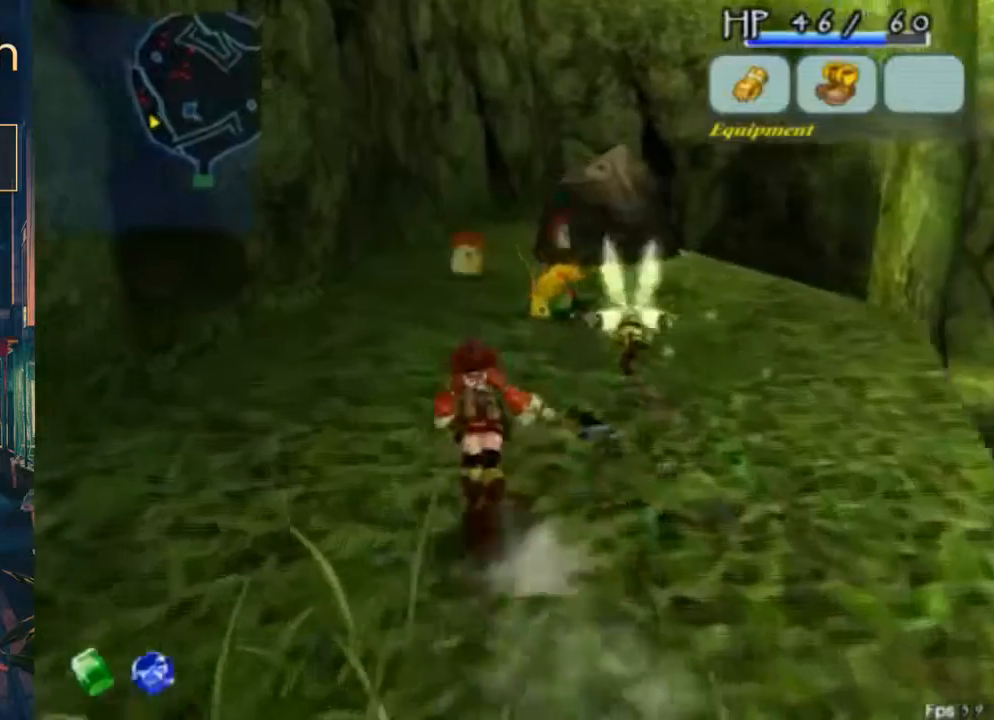
{"buttons": ["B", "DPAD_UP"], "left_stick": "center", "right_stick": "center", "button_events": [[167, "DPAD_RIGHT", "down"], [233, "DPAD_RIGHT", "up"], [467, "B", "down"]]}
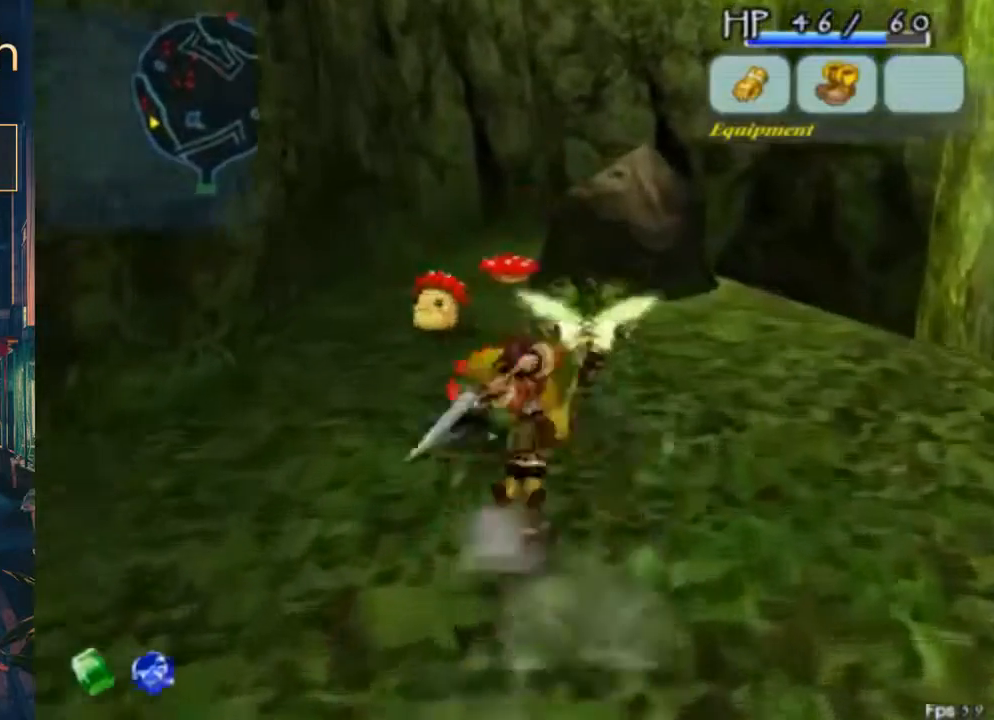
{"buttons": [], "left_stick": "center", "right_stick": "center", "button_events": [[33, "DPAD_UP", "up"], [267, "B", "up"]]}
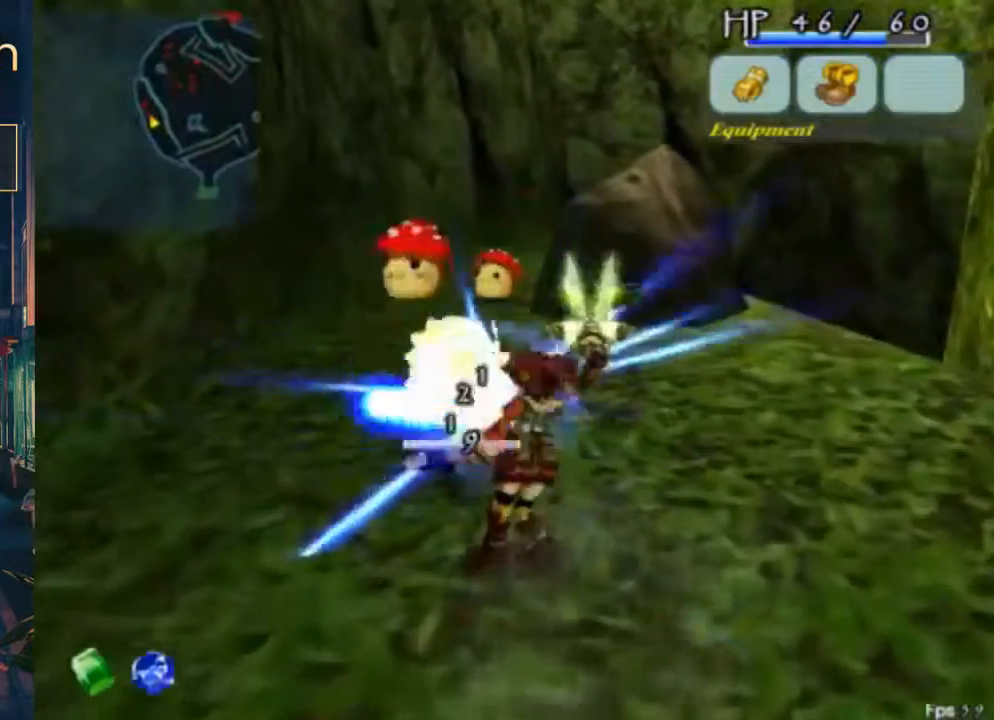
{"buttons": [], "left_stick": "center", "right_stick": "center", "button_events": [[267, "B", "down"], [433, "B", "up"]]}
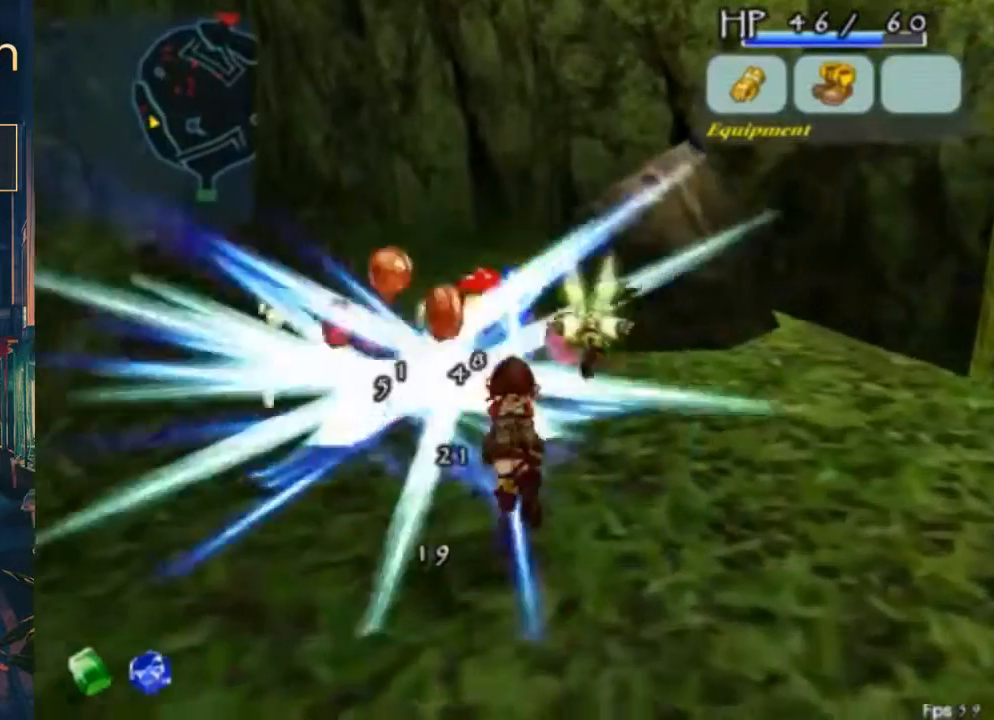
{"buttons": [], "left_stick": "center", "right_stick": "center", "button_events": [[400, "DPAD_LEFT", "down"], [500, "DPAD_LEFT", "up"]]}
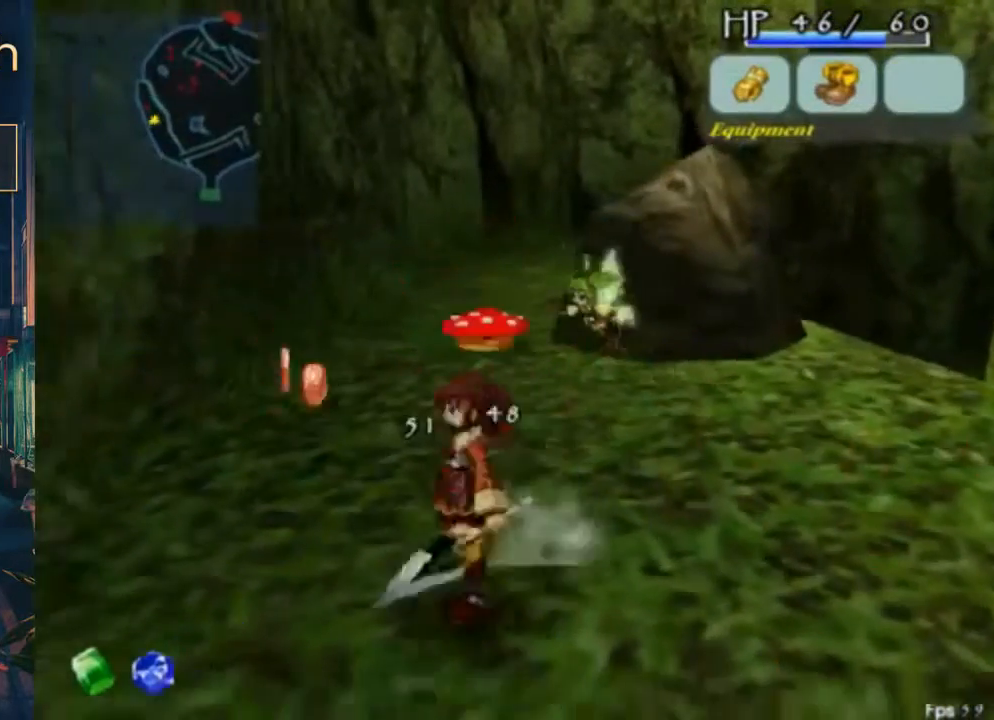
{"buttons": ["DPAD_UP"], "left_stick": "center", "right_stick": "center", "button_events": [[167, "DPAD_UP", "down"], [433, "B", "down"], [500, "B", "up"]]}
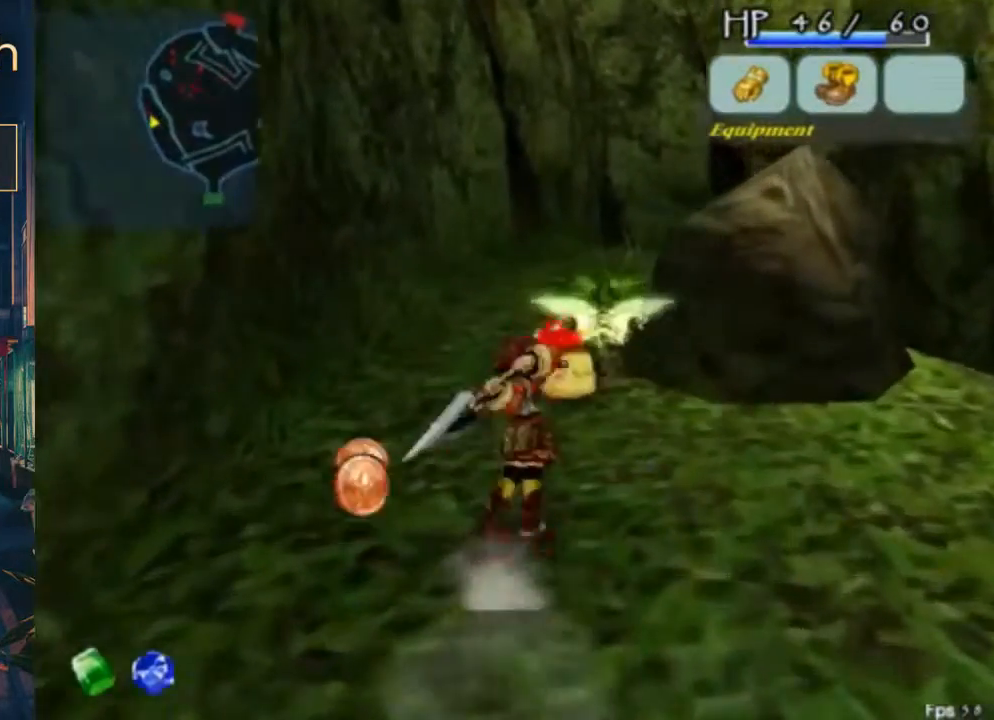
{"buttons": ["DPAD_UP"], "left_stick": "center", "right_stick": "center", "button_events": [[100, "B", "down"], [167, "B", "up"]]}
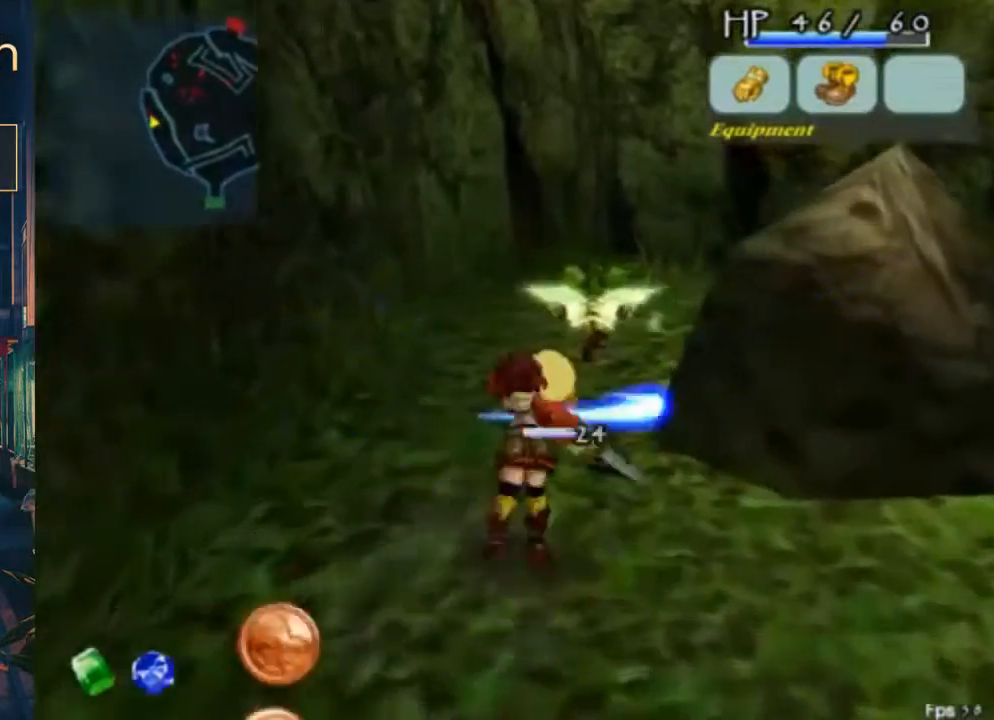
{"buttons": ["DPAD_UP"], "left_stick": "center", "right_stick": "center", "button_events": [[67, "B", "down"], [333, "B", "up"]]}
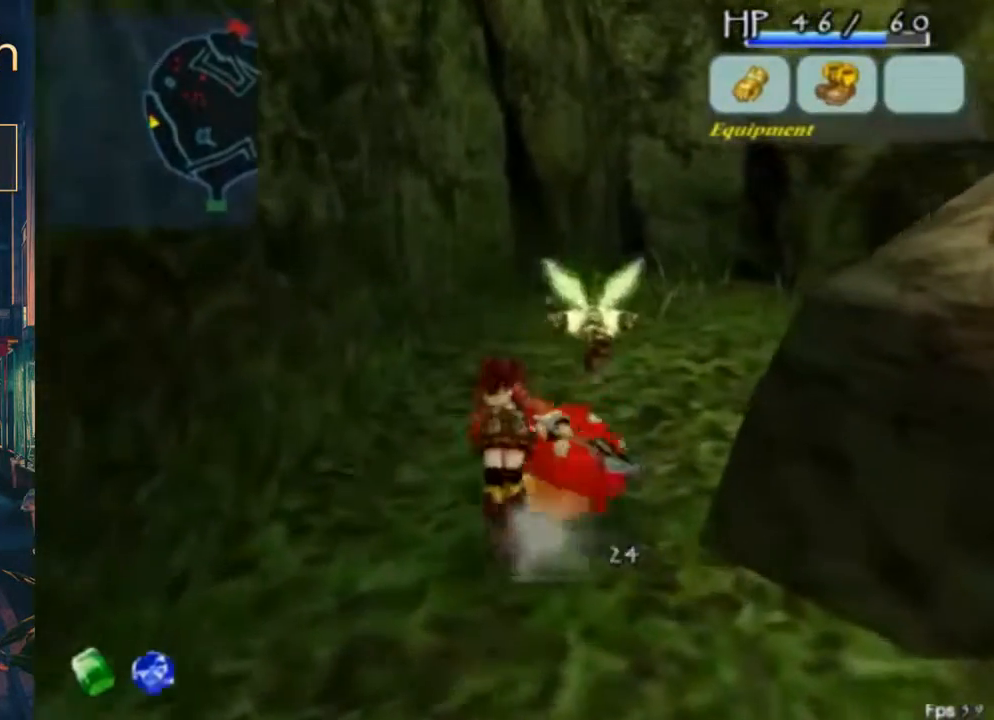
{"buttons": [], "left_stick": "center", "right_stick": "center", "button_events": [[67, "B", "down"], [167, "B", "up"], [233, "B", "down"], [433, "DPAD_UP", "up"], [500, "B", "up"]]}
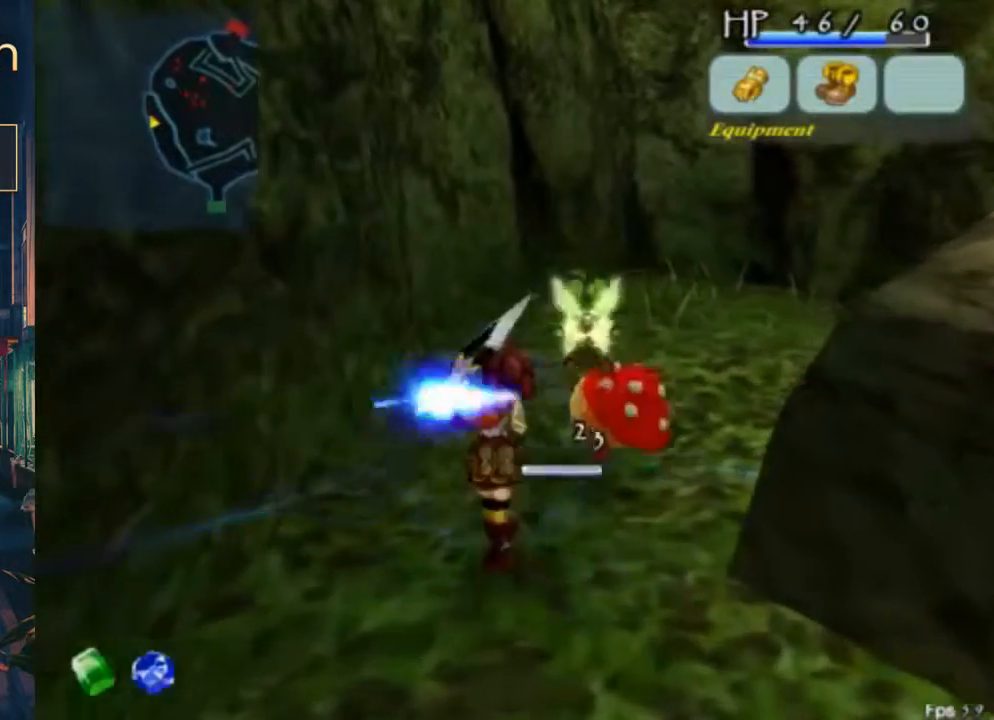
{"buttons": [], "left_stick": "center", "right_stick": "center", "button_events": [[100, "B", "down"], [200, "B", "up"]]}
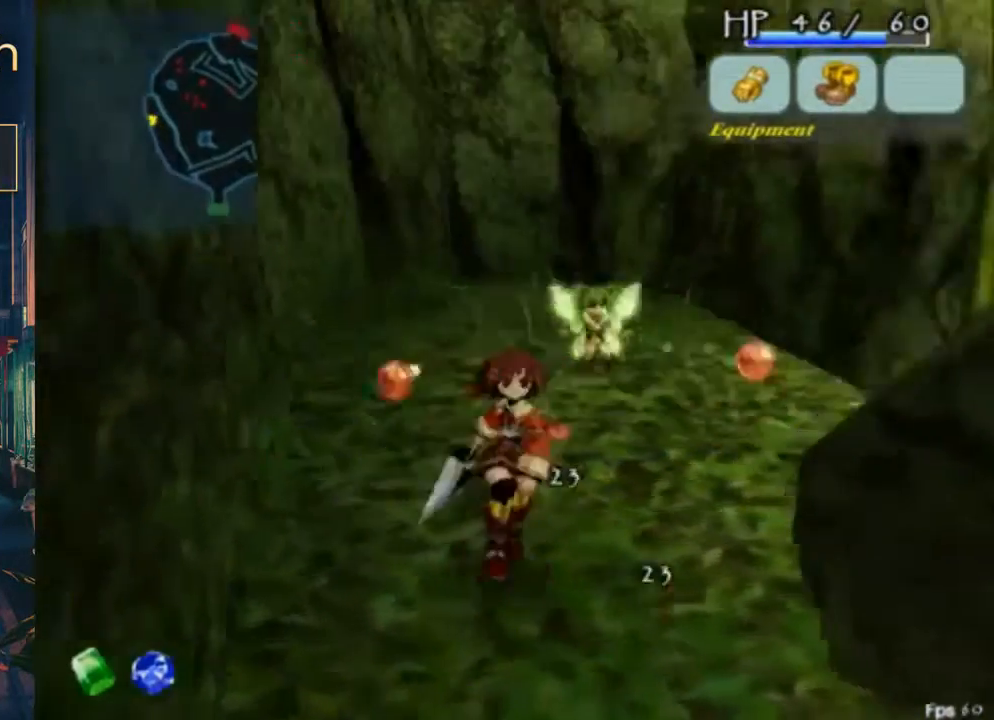
{"buttons": ["DPAD_UP", "DPAD_RIGHT"], "left_stick": "center", "right_stick": "center", "button_events": [[300, "DPAD_RIGHT", "down"], [333, "DPAD_UP", "down"]]}
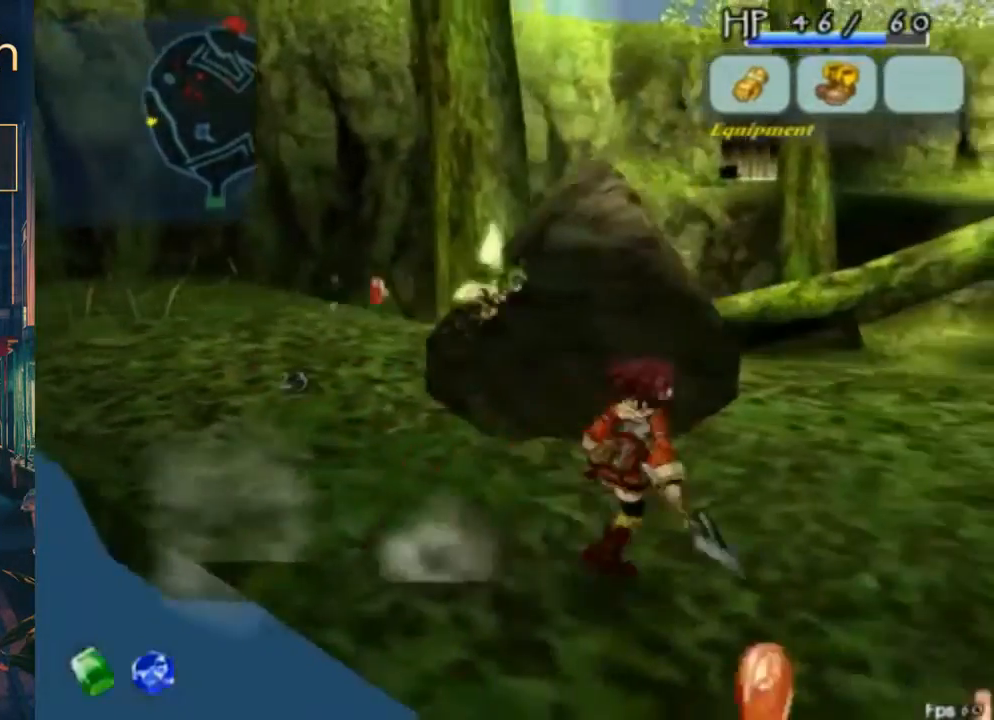
{"buttons": [], "left_stick": "center", "right_stick": "center", "button_events": [[67, "DPAD_RIGHT", "up"], [200, "DPAD_LEFT", "down"], [233, "B", "down"], [300, "DPAD_LEFT", "up"], [367, "B", "up"], [433, "DPAD_UP", "up"]]}
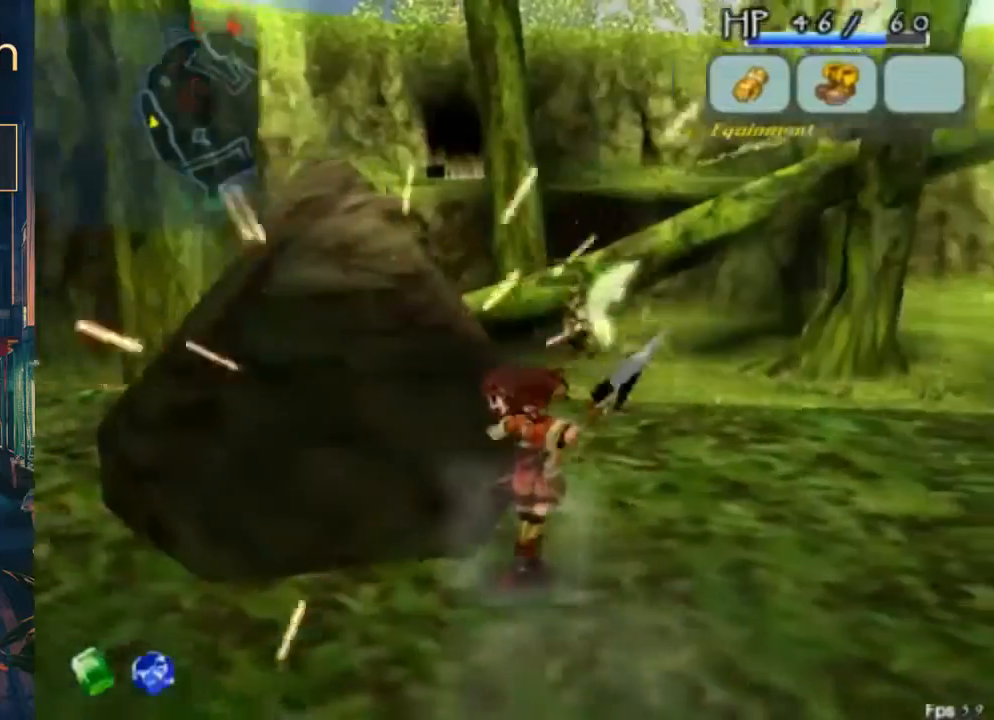
{"buttons": ["DPAD_UP"], "left_stick": "center", "right_stick": "center", "button_events": [[167, "DPAD_RIGHT", "down"], [233, "DPAD_UP", "down"], [300, "DPAD_RIGHT", "up"]]}
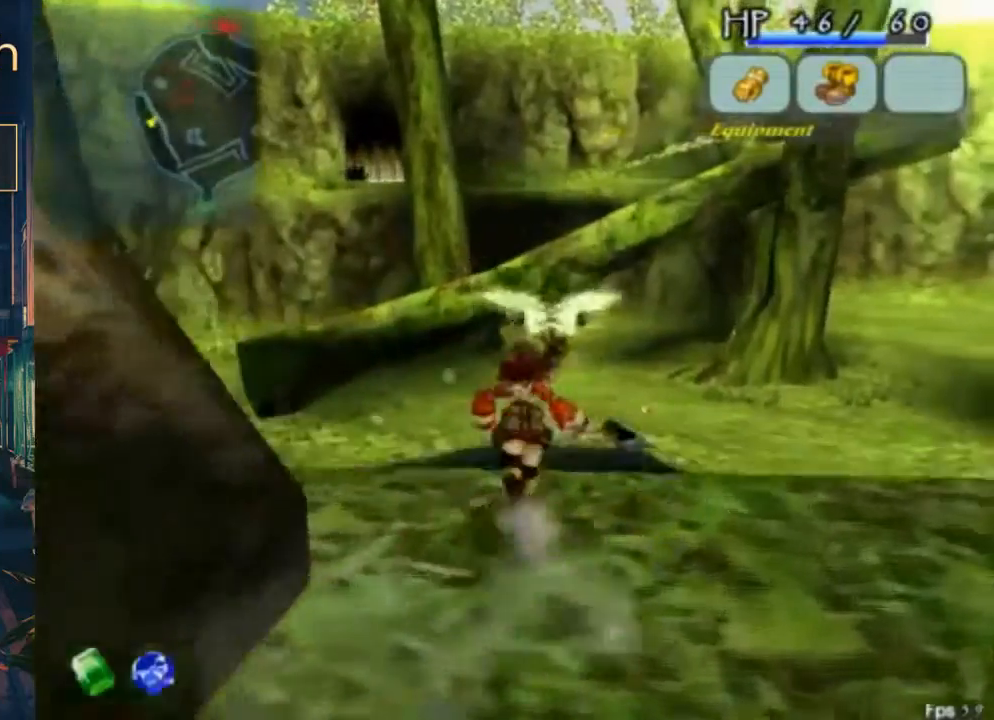
{"buttons": ["DPAD_UP"], "left_stick": "center", "right_stick": "center", "button_events": []}
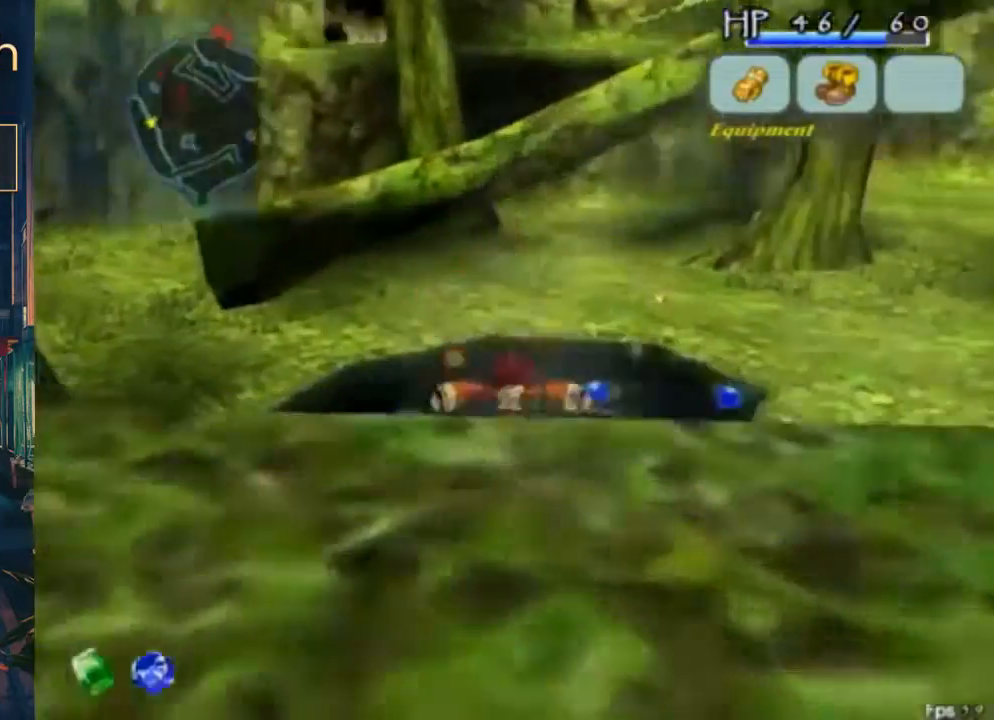
{"buttons": ["B", "DPAD_UP", "DPAD_LEFT"], "left_stick": "center", "right_stick": "center", "button_events": [[200, "DPAD_LEFT", "down"], [433, "B", "down"]]}
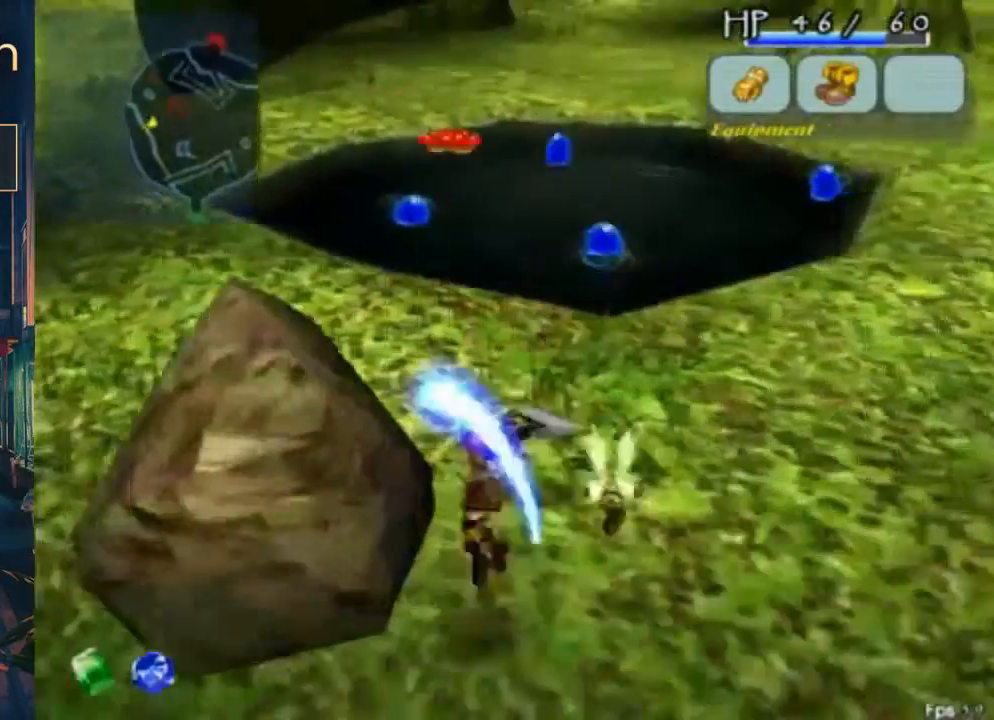
{"buttons": ["DPAD_UP", "DPAD_RIGHT"], "left_stick": "center", "right_stick": "center", "button_events": [[133, "DPAD_UP", "up"], [167, "B", "up"], [167, "DPAD_LEFT", "up"], [400, "DPAD_RIGHT", "down"], [467, "DPAD_UP", "down"]]}
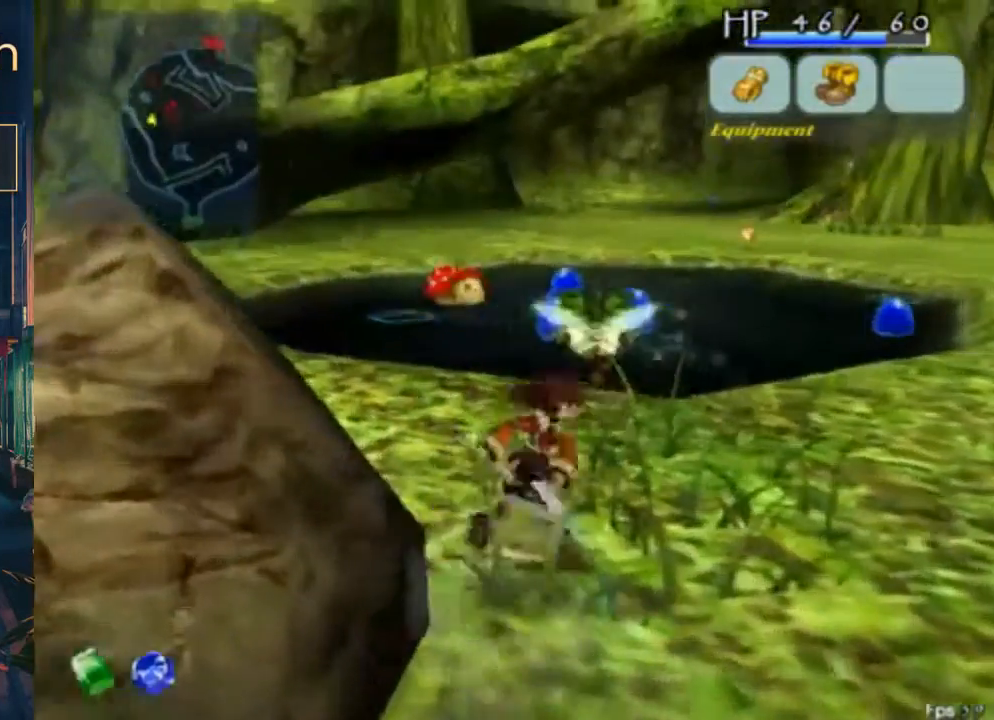
{"buttons": ["DPAD_UP", "DPAD_RIGHT"], "left_stick": "center", "right_stick": "center", "button_events": []}
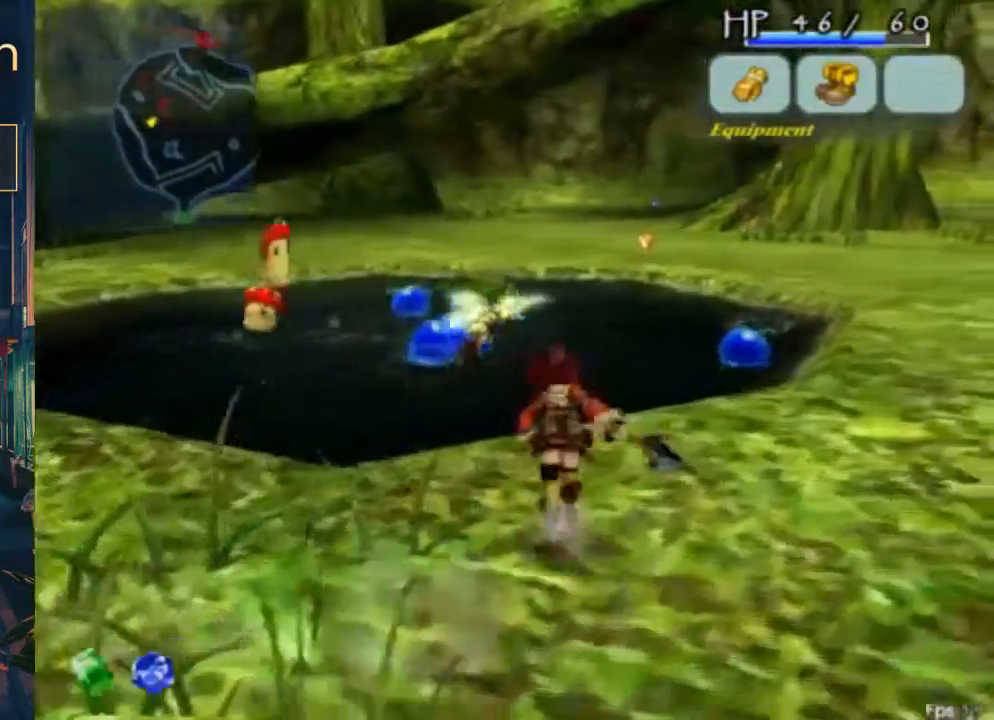
{"buttons": ["DPAD_UP", "DPAD_RIGHT"], "left_stick": "center", "right_stick": "center", "button_events": [[167, "A", "down"], [267, "A", "up"]]}
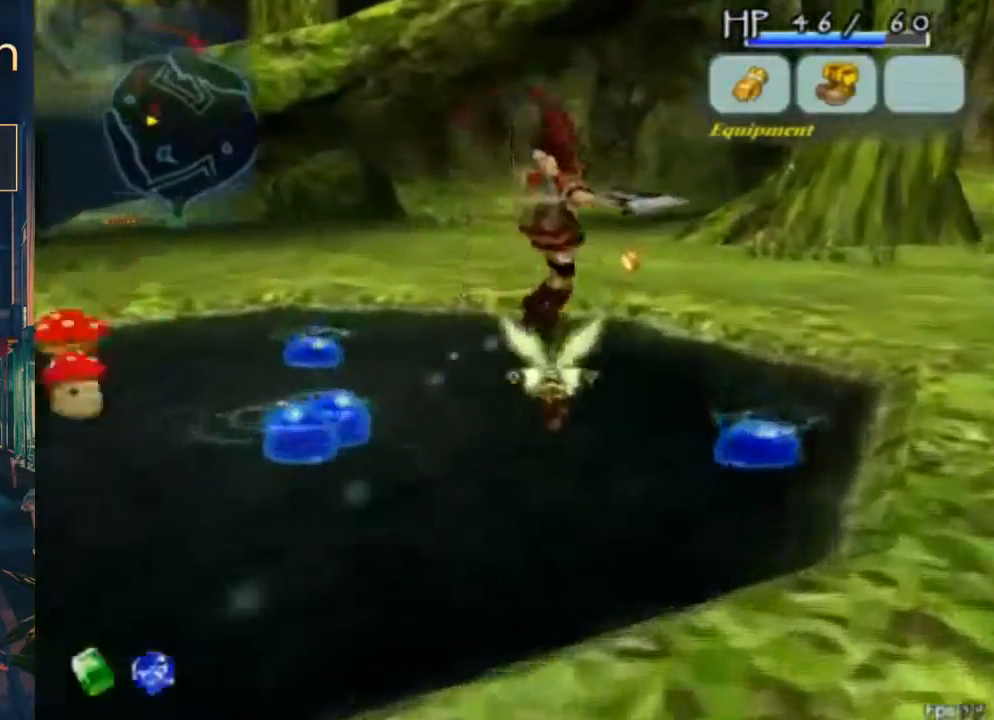
{"buttons": ["DPAD_UP", "DPAD_RIGHT"], "left_stick": "center", "right_stick": "center", "button_events": [[67, "B", "down"], [300, "B", "up"]]}
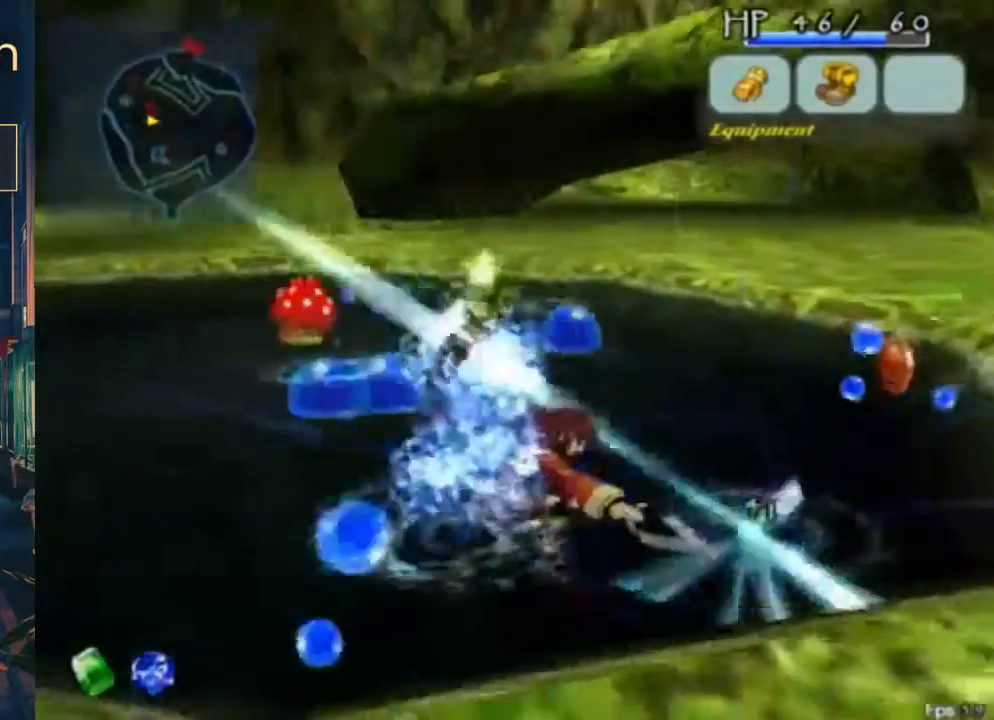
{"buttons": ["DPAD_UP", "DPAD_LEFT"], "left_stick": "center", "right_stick": "center", "button_events": [[67, "DPAD_UP", "up"], [133, "DPAD_RIGHT", "up"], [333, "A", "down"], [367, "DPAD_UP", "down"], [433, "A", "up"], [433, "DPAD_LEFT", "down"]]}
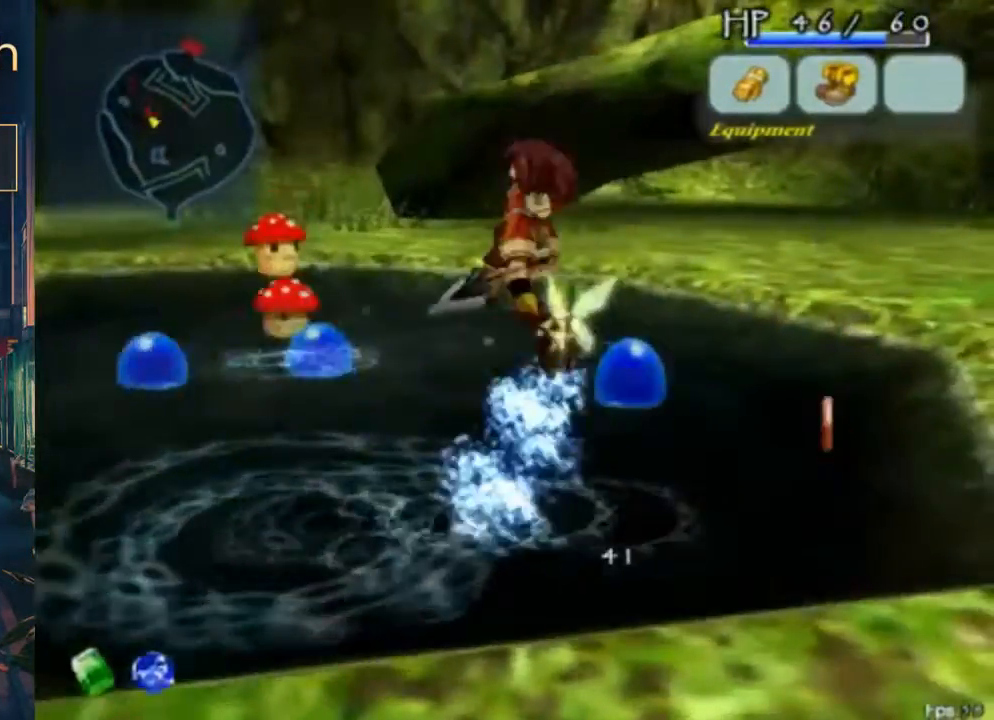
{"buttons": ["DPAD_RIGHT"], "left_stick": "center", "right_stick": "center", "button_events": [[133, "DPAD_LEFT", "up"], [133, "DPAD_RIGHT", "down"], [267, "B", "down"], [433, "DPAD_UP", "up"], [467, "B", "up"]]}
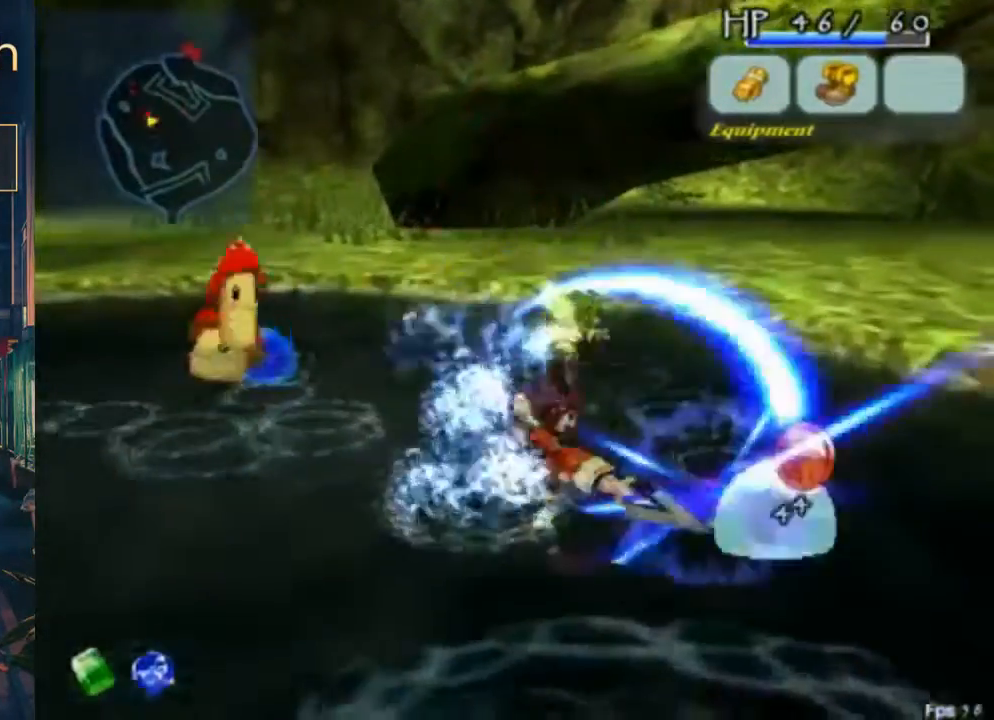
{"buttons": ["A", "DPAD_UP"], "left_stick": "center", "right_stick": "center", "button_events": [[233, "DPAD_RIGHT", "up"], [500, "A", "down"], [500, "DPAD_UP", "down"]]}
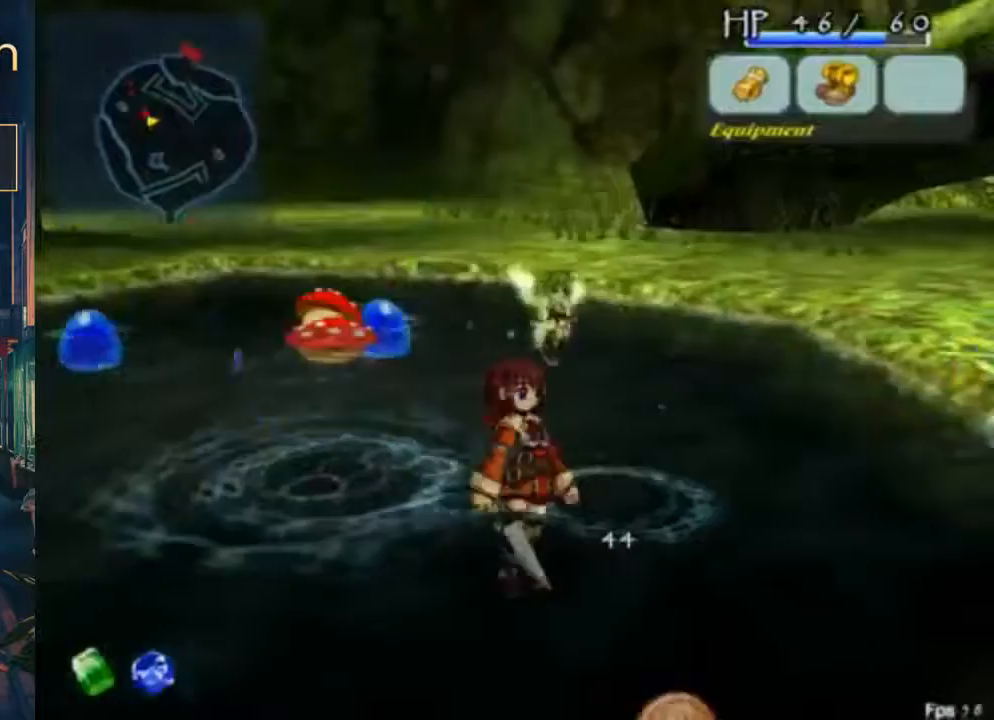
{"buttons": ["B", "DPAD_UP", "DPAD_LEFT"], "left_stick": "center", "right_stick": "center", "button_events": [[233, "DPAD_LEFT", "down"], [333, "A", "up"], [367, "B", "down"]]}
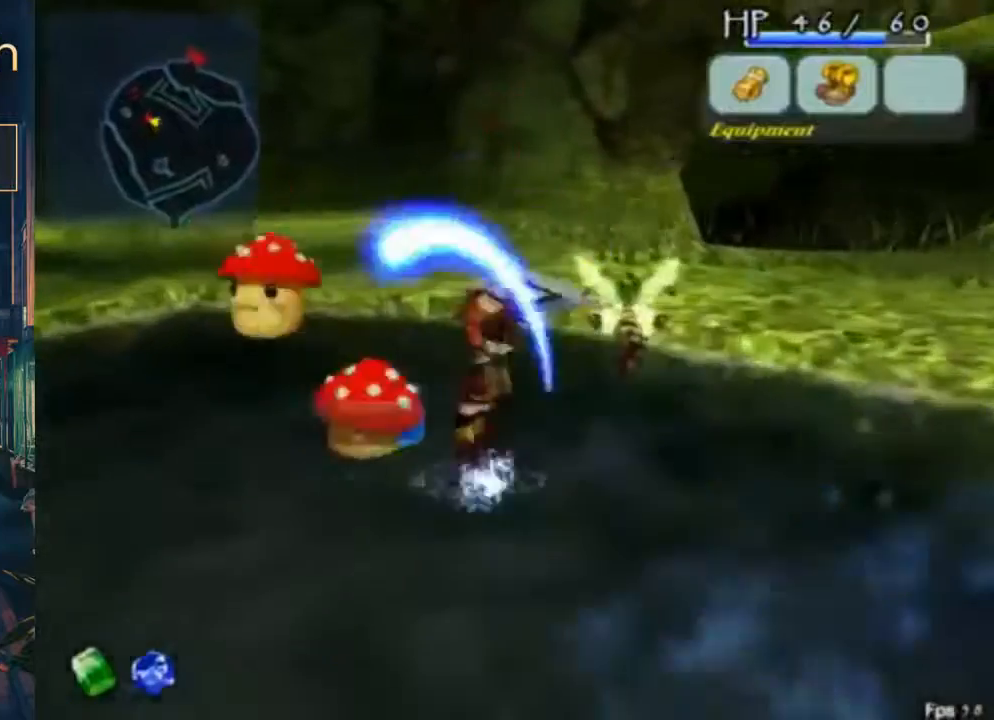
{"buttons": ["DPAD_UP", "DPAD_LEFT"], "left_stick": "center", "right_stick": "center", "button_events": [[100, "B", "up"], [267, "DPAD_LEFT", "up"], [267, "DPAD_UP", "up"], [500, "DPAD_LEFT", "down"], [500, "DPAD_UP", "down"]]}
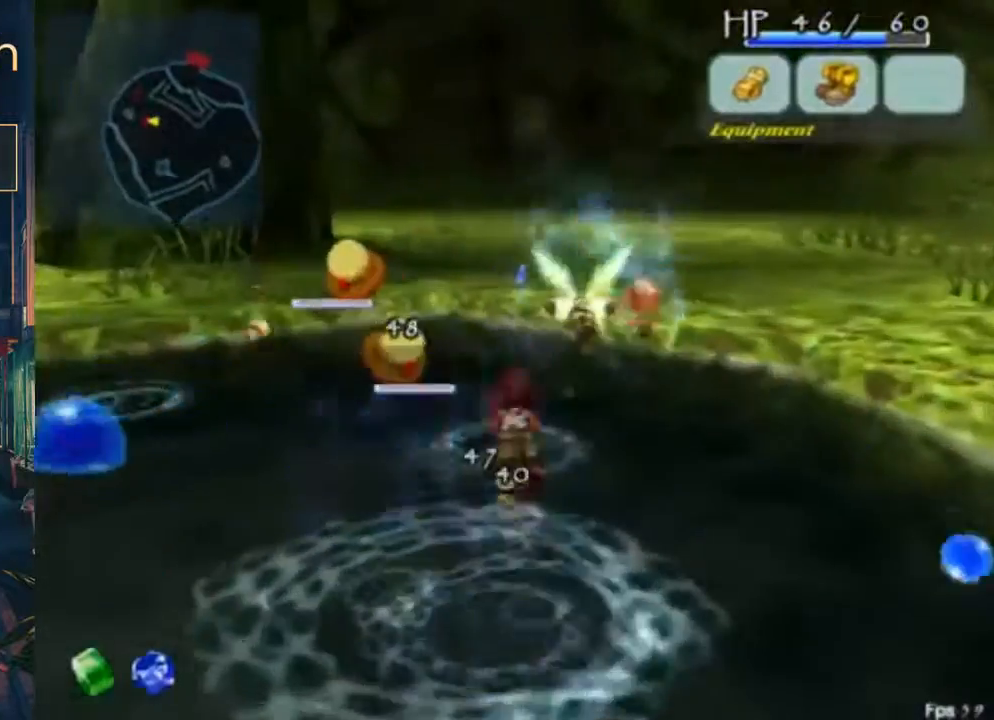
{"buttons": ["DPAD_LEFT"], "left_stick": "center", "right_stick": "center", "button_events": [[300, "DPAD_UP", "up"]]}